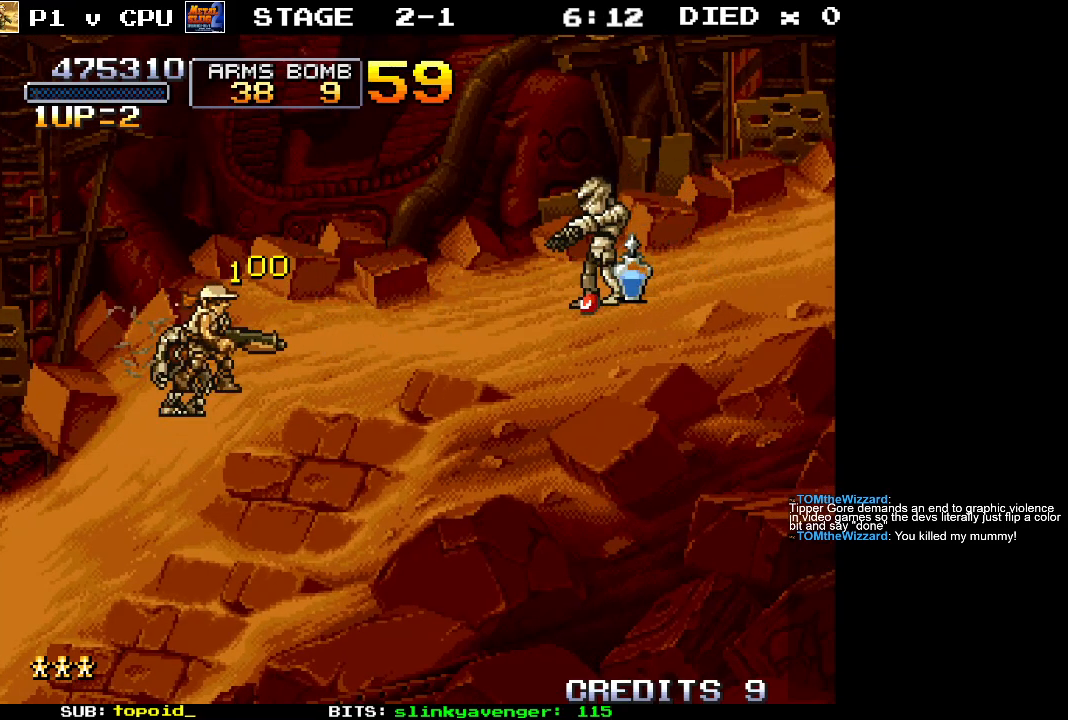
Gameplay with a controller (Xbox layout); each line is a JSON object with the inputs held at the frame after it. "events" lists button and stick changes between this image and that frame as [ms after this image, input, new state], when the widget could be followed in between. Not read: B DPAD_DOWN DPAD_LEFT DPAD_RIGHT DPAD_UP L1 L2 L3 R1 R2 R3 START right_stick.
{"buttons": [], "left_stick": "center", "events": [[133, "X", "down"], [233, "X", "up"], [417, "left_stick", "center"]]}
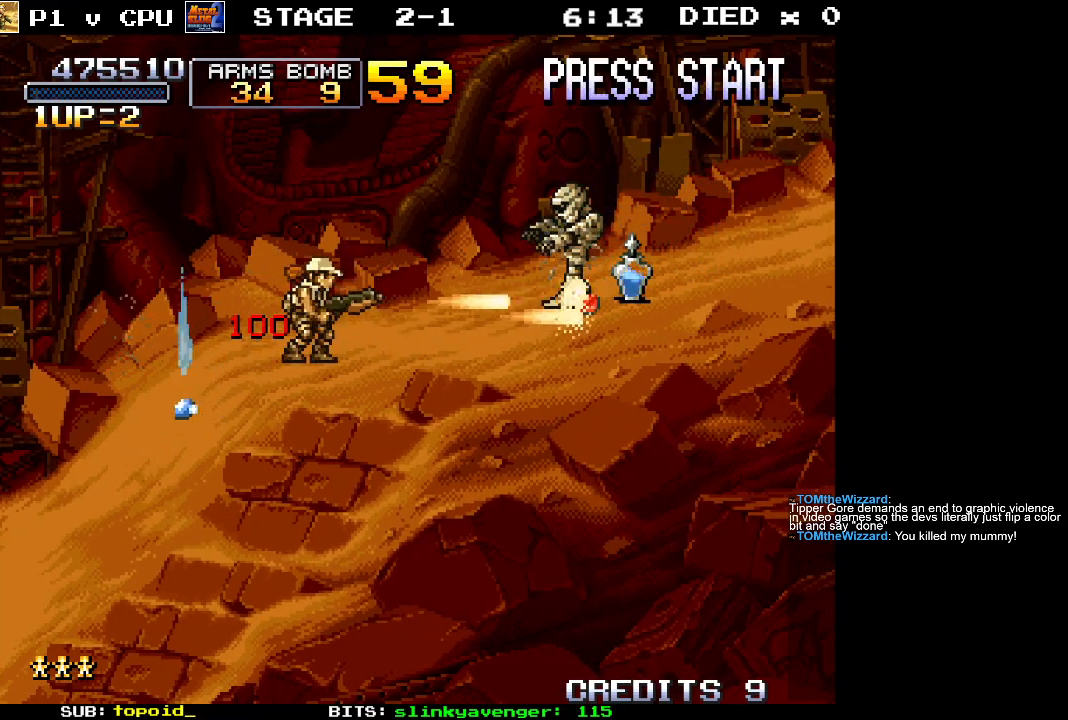
{"buttons": [], "left_stick": "right", "events": [[500, "left_stick", "right"]]}
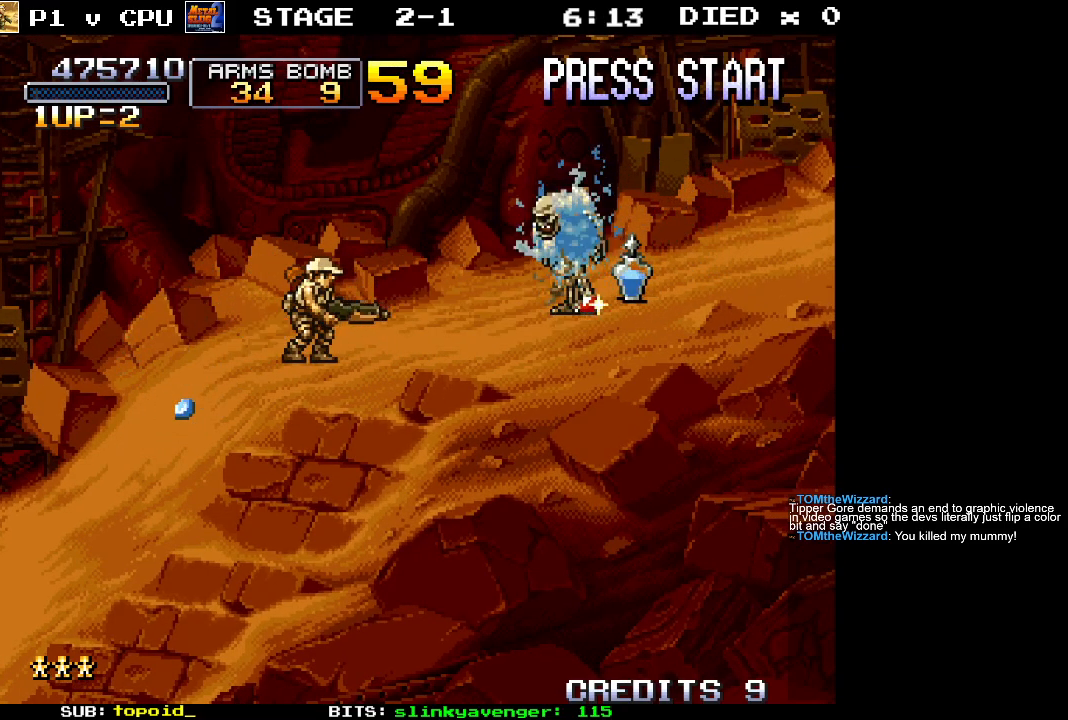
{"buttons": [], "left_stick": "left", "events": [[150, "left_stick", "center"], [200, "left_stick", "left"]]}
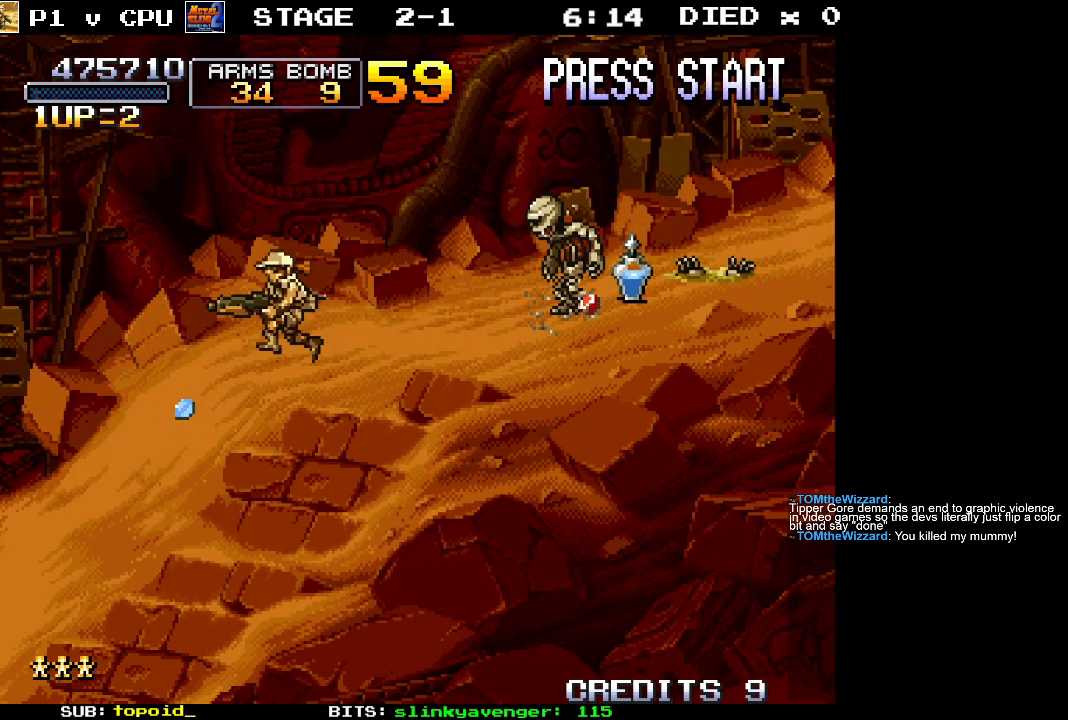
{"buttons": [], "left_stick": "right", "events": [[383, "left_stick", "right"]]}
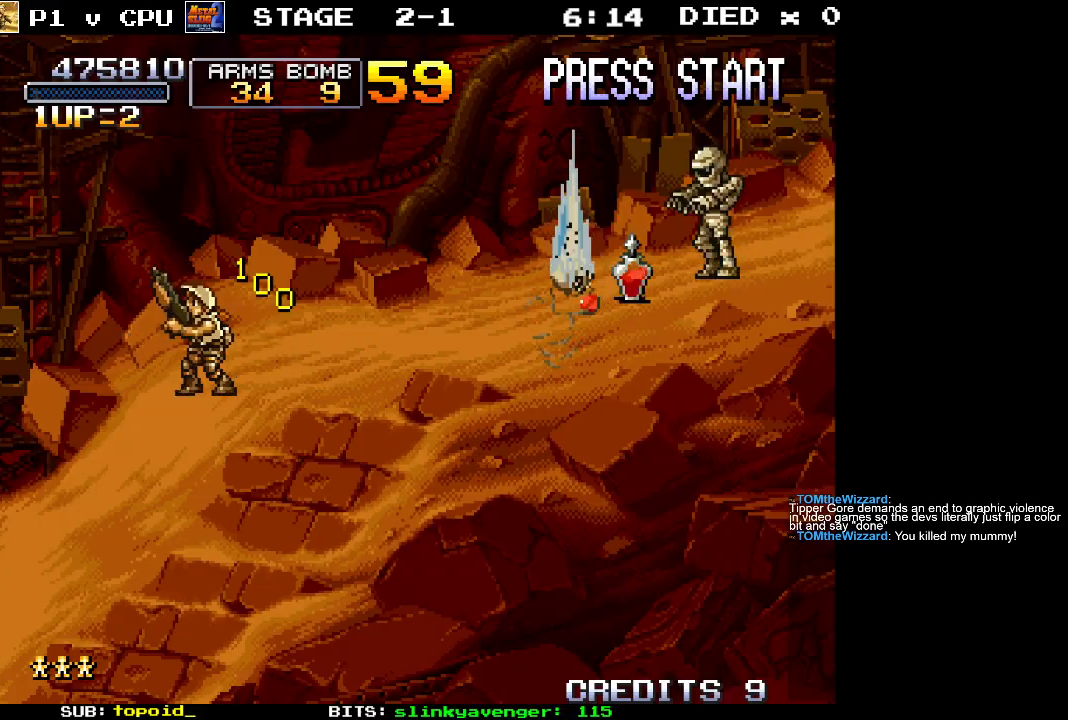
{"buttons": [], "left_stick": "right", "events": []}
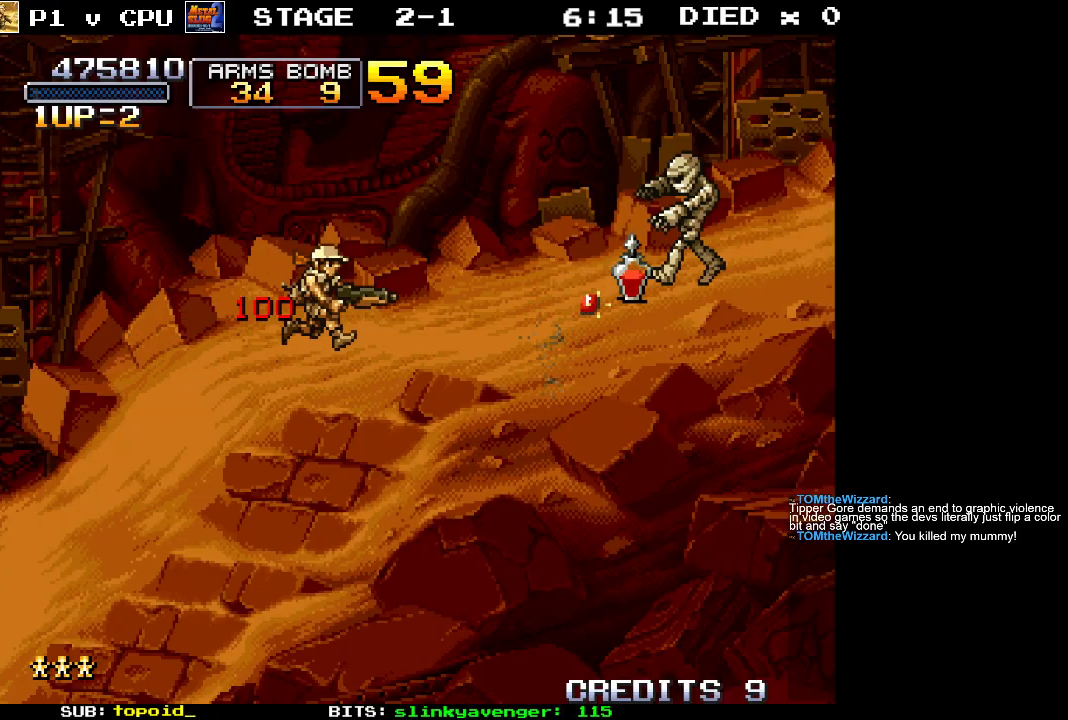
{"buttons": [], "left_stick": "center", "events": [[167, "left_stick", "center"], [333, "A", "down"], [350, "X", "down"], [400, "A", "up"], [450, "X", "up"]]}
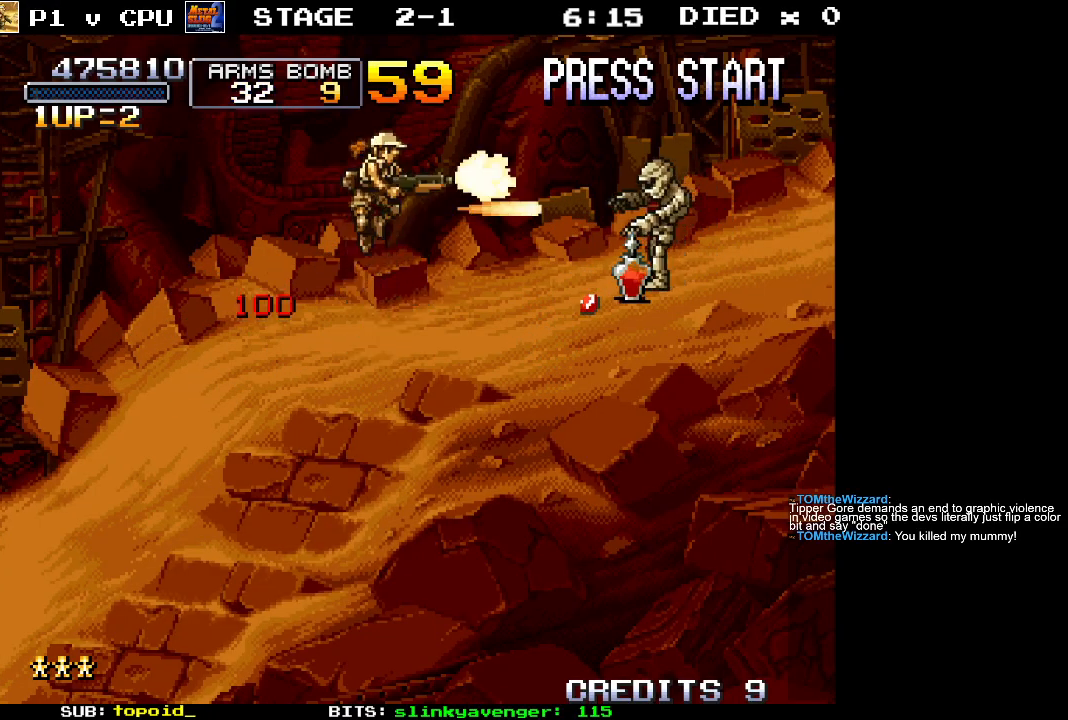
{"buttons": [], "left_stick": "center", "events": []}
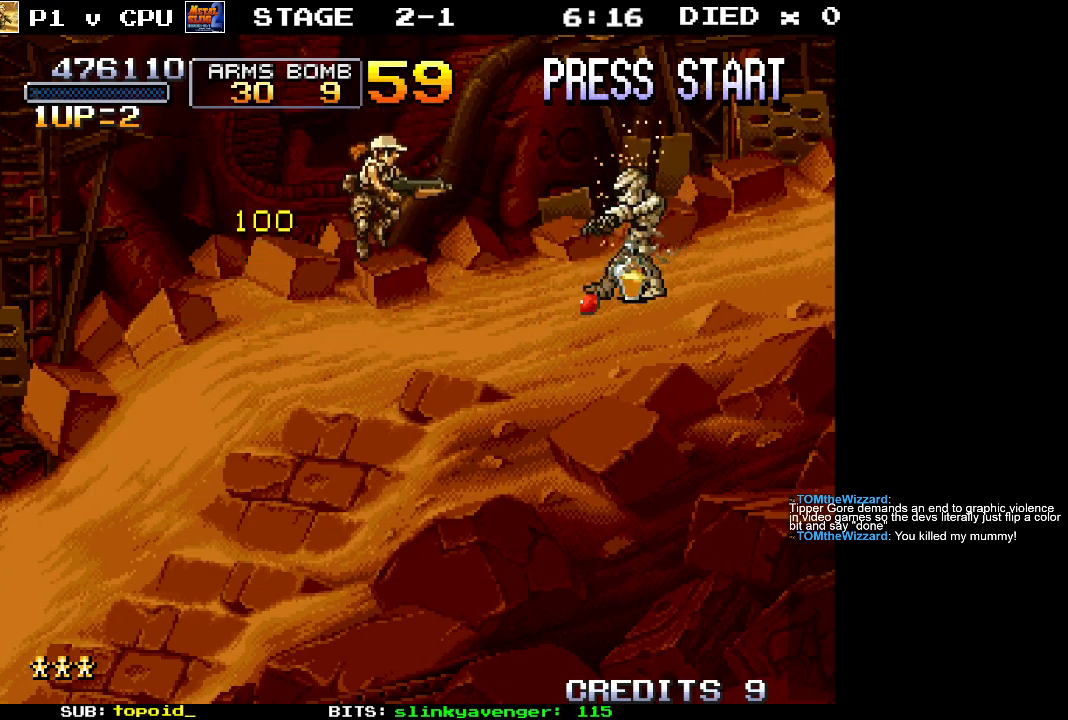
{"buttons": [], "left_stick": "center", "events": [[150, "X", "down"], [217, "X", "up"]]}
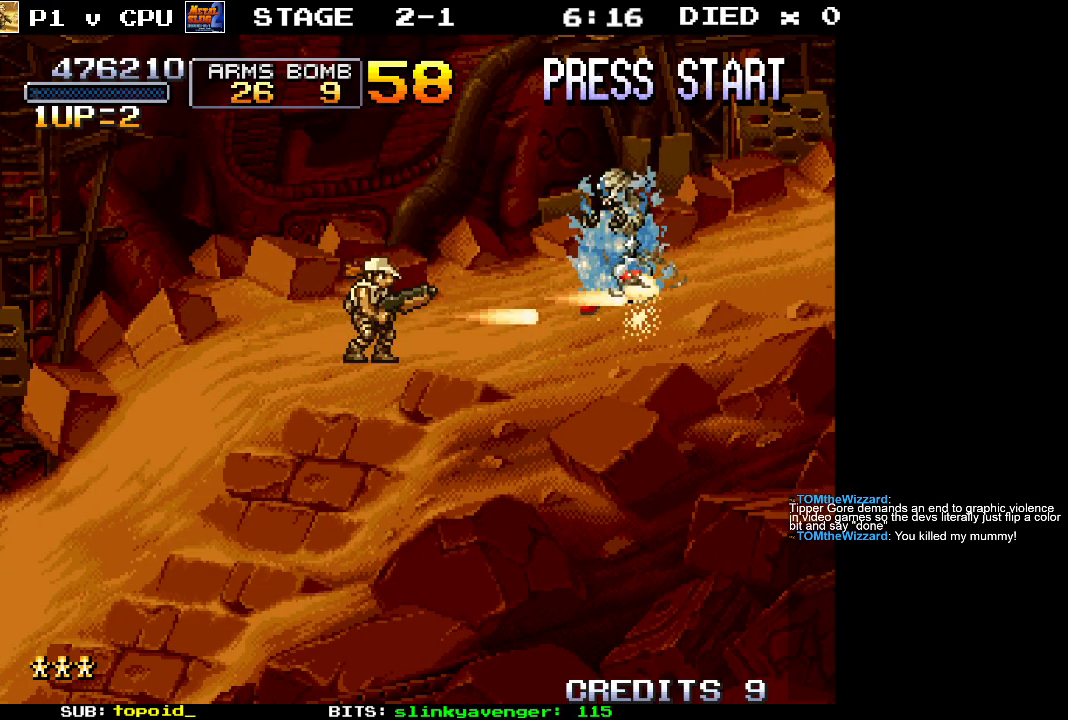
{"buttons": [], "left_stick": "right", "events": [[233, "left_stick", "right"]]}
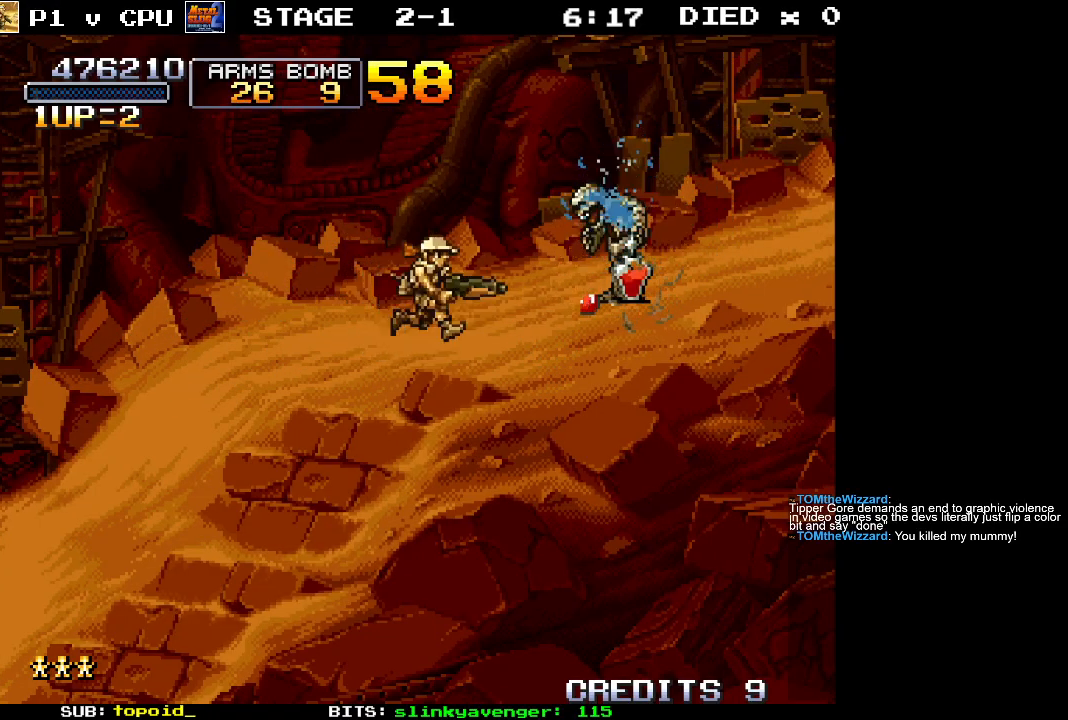
{"buttons": [], "left_stick": "right", "events": []}
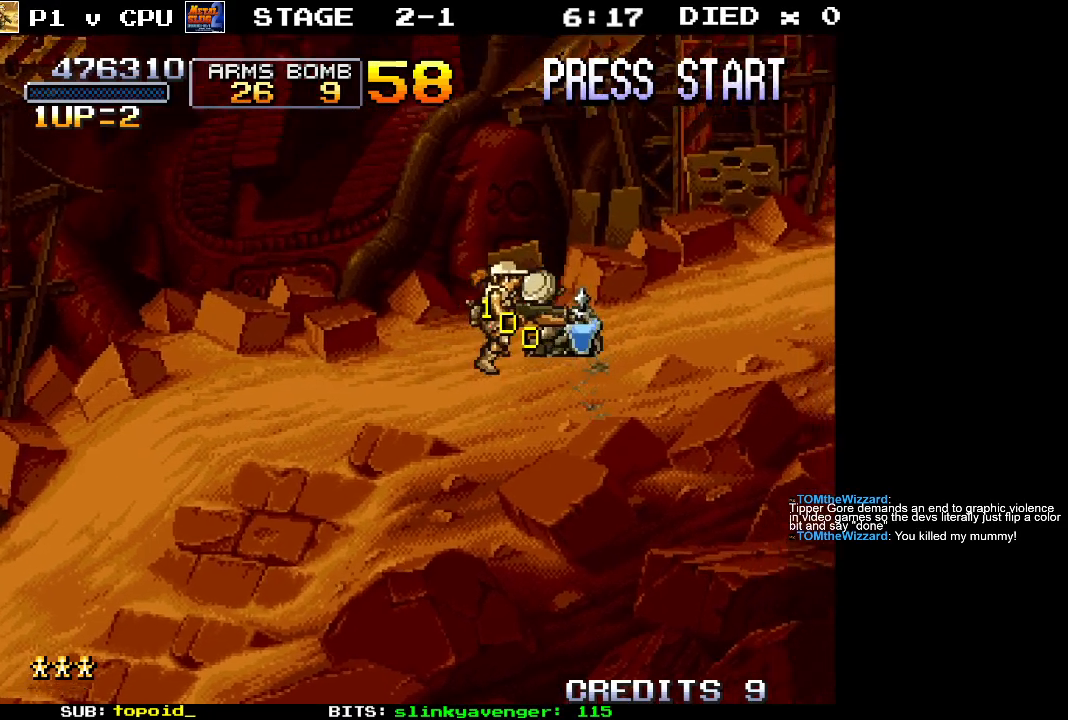
{"buttons": [], "left_stick": "right", "events": []}
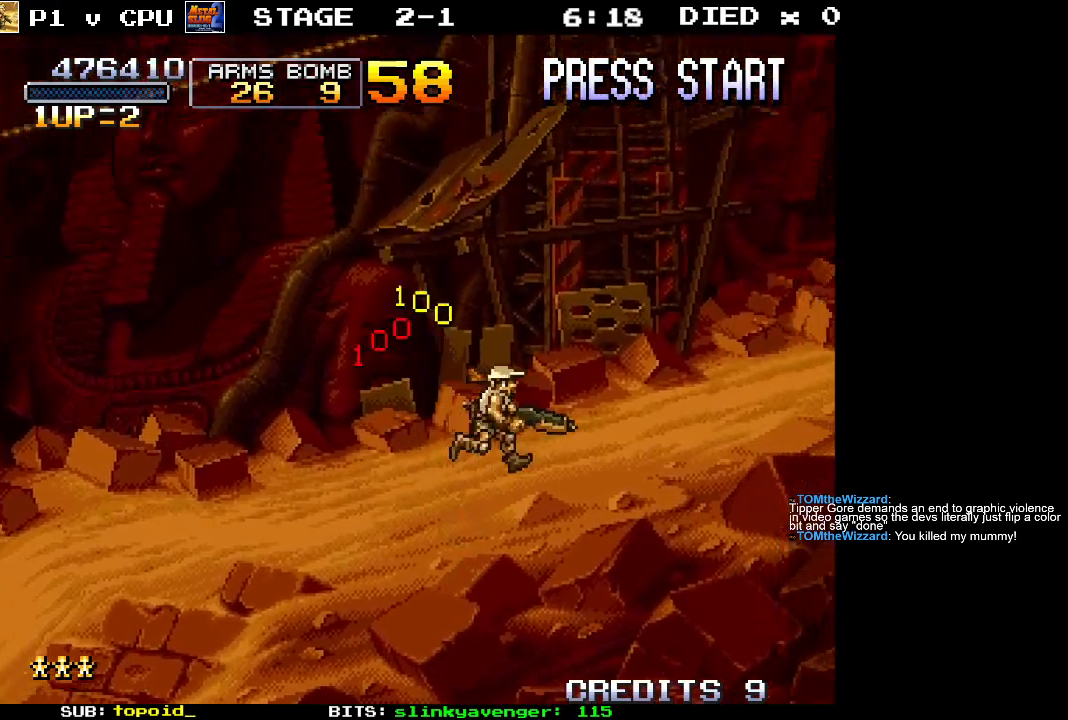
{"buttons": [], "left_stick": "right", "events": [[33, "left_stick", "center"], [500, "left_stick", "right"]]}
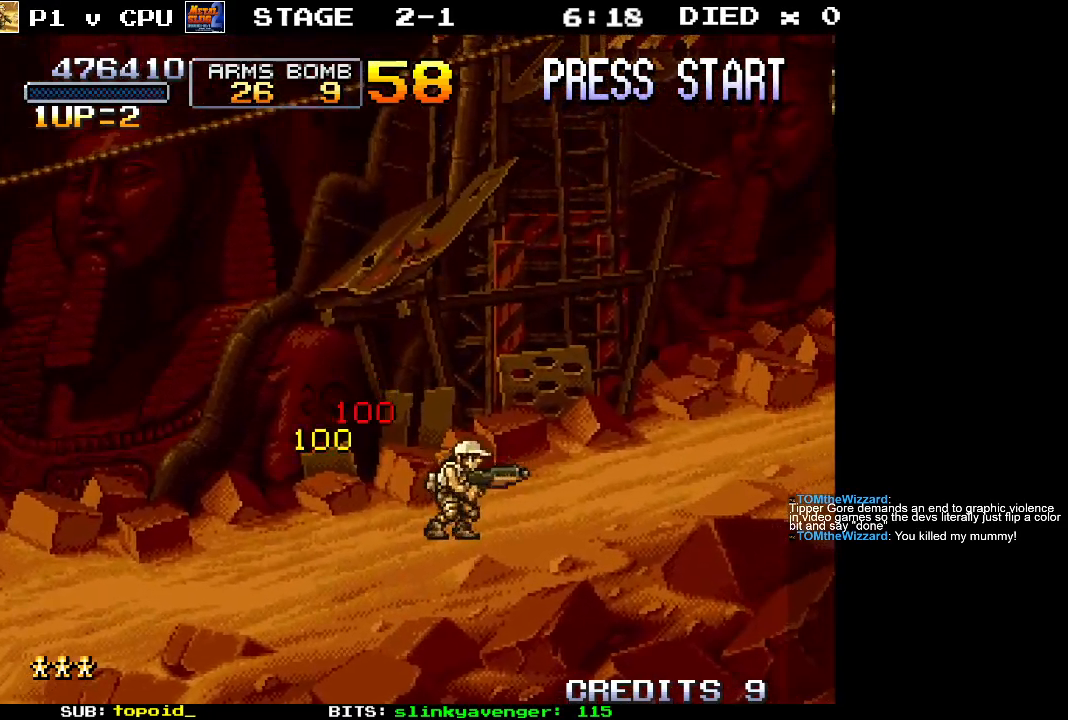
{"buttons": [], "left_stick": "right", "events": []}
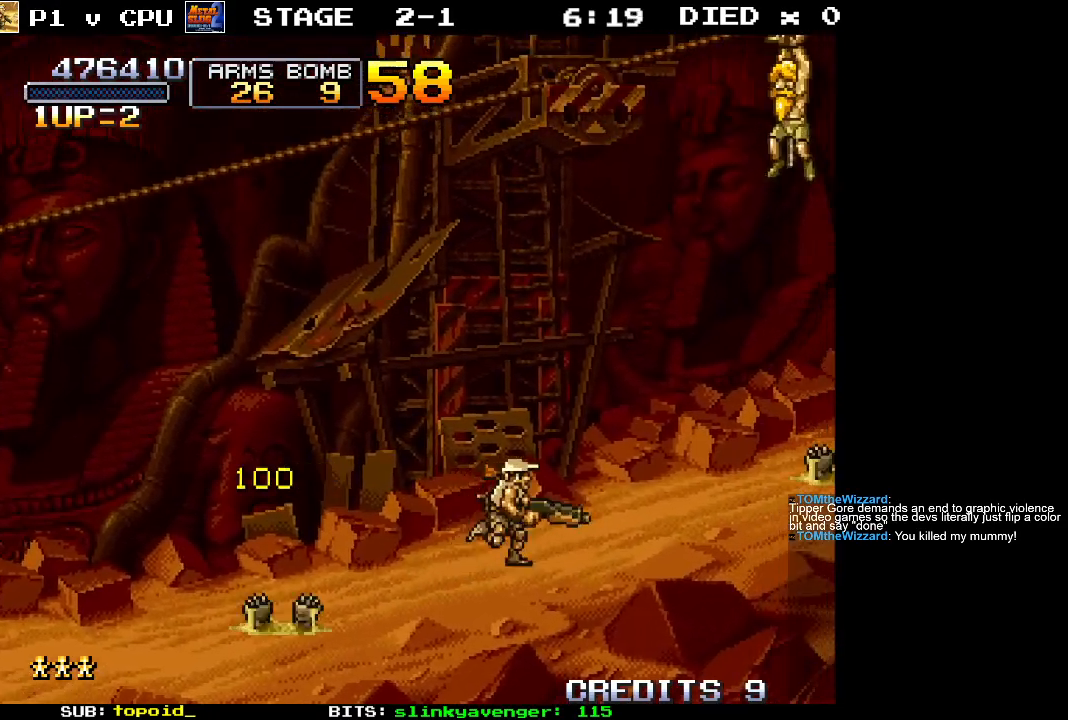
{"buttons": [], "left_stick": "center", "events": [[450, "left_stick", "center"]]}
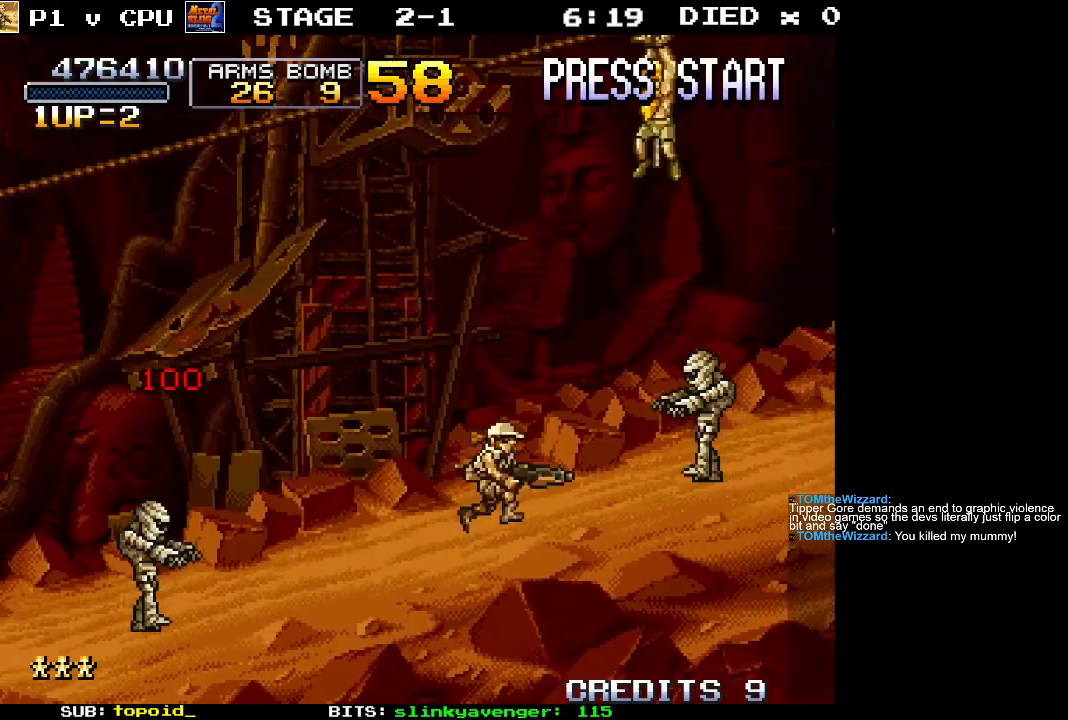
{"buttons": [], "left_stick": "left", "events": [[17, "left_stick", "left"], [100, "X", "down"], [200, "X", "up"]]}
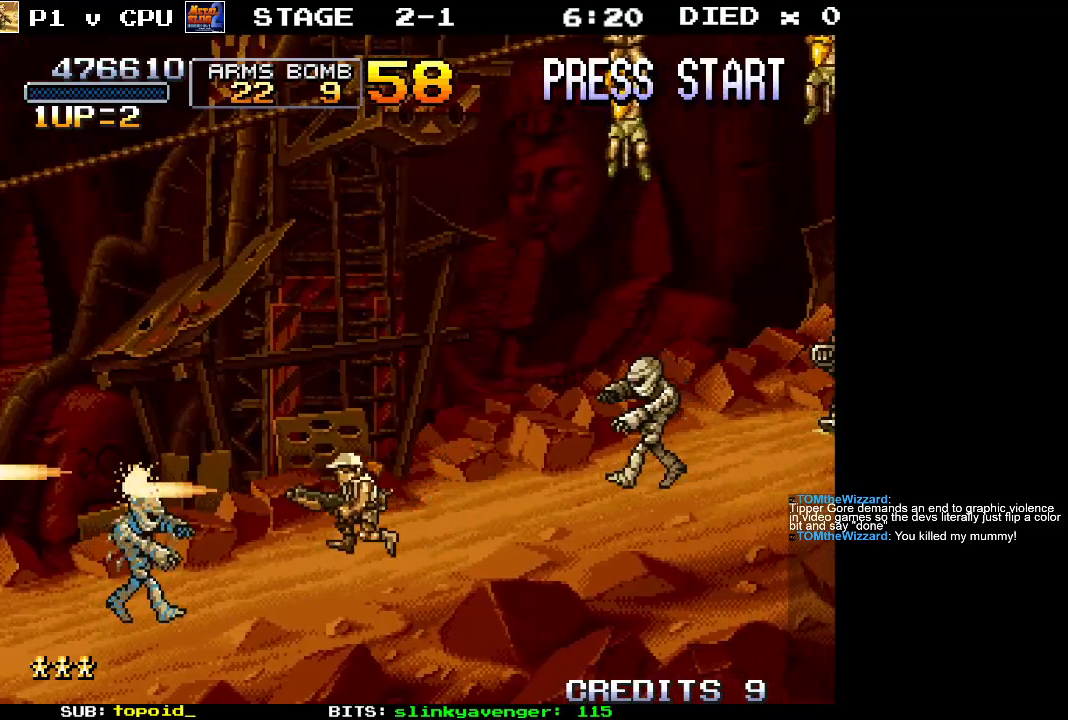
{"buttons": [], "left_stick": "right", "events": [[233, "X", "down"], [267, "left_stick", "center"], [333, "X", "up"], [500, "left_stick", "right"]]}
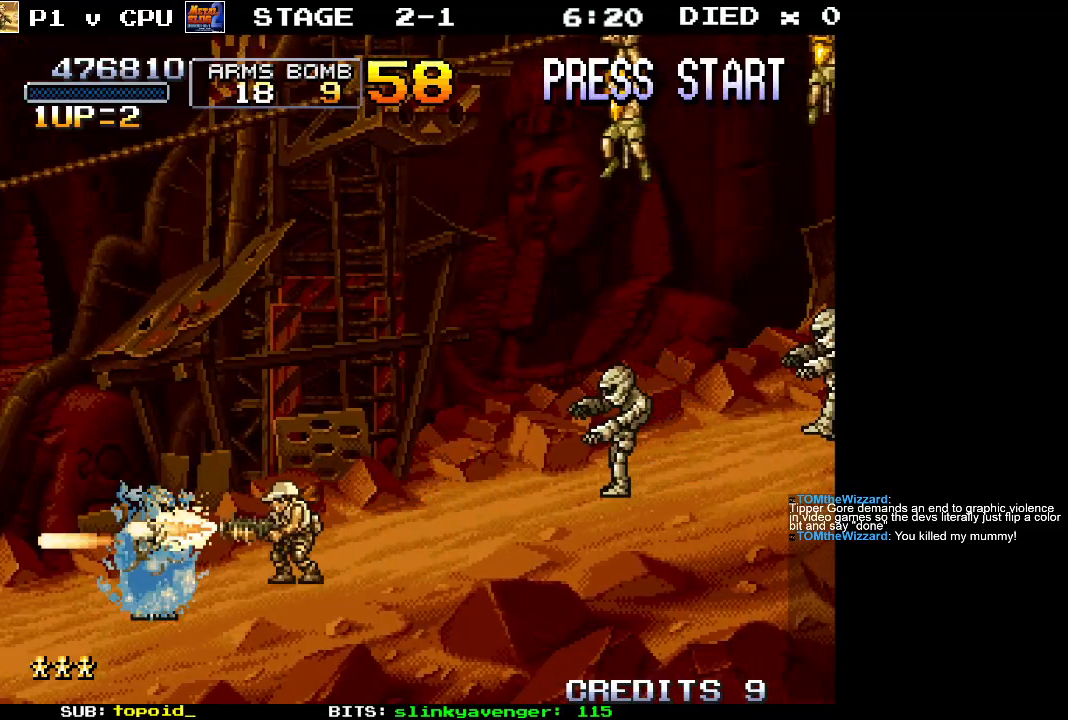
{"buttons": [], "left_stick": "center", "events": [[200, "X", "down"], [217, "left_stick", "center"], [333, "X", "up"]]}
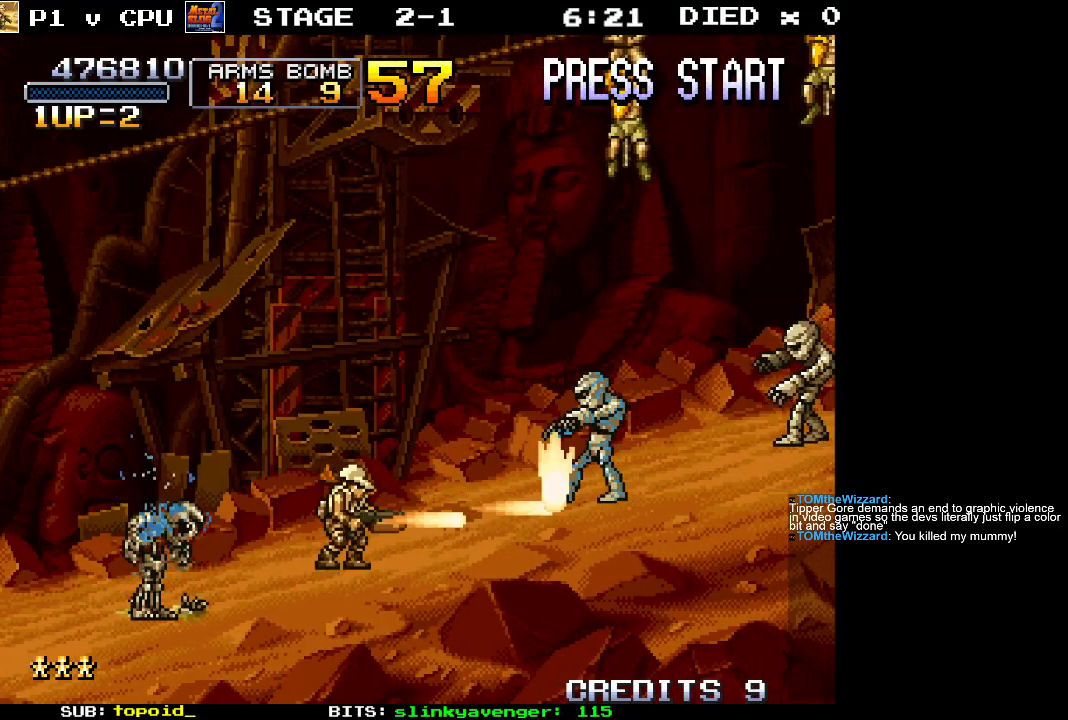
{"buttons": [], "left_stick": "center", "events": [[200, "left_stick", "right"], [333, "left_stick", "center"], [350, "X", "down"], [433, "X", "up"]]}
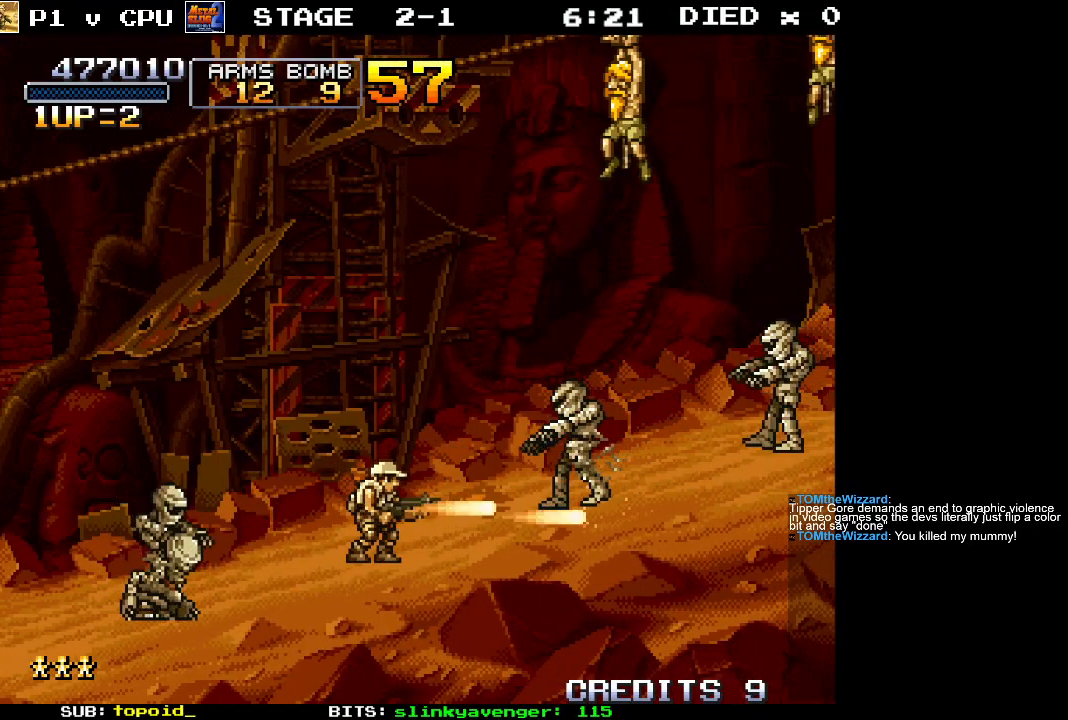
{"buttons": ["X"], "left_stick": "center", "events": [[350, "left_stick", "left"], [433, "X", "down"], [433, "left_stick", "center"]]}
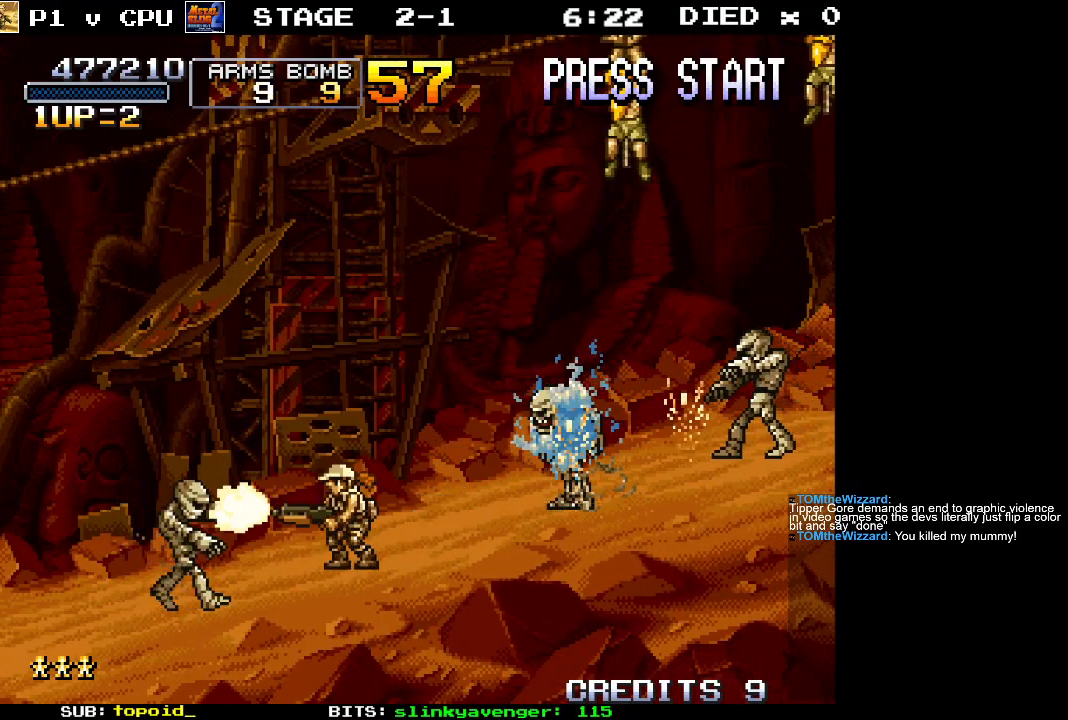
{"buttons": [], "left_stick": "center", "events": [[33, "X", "up"]]}
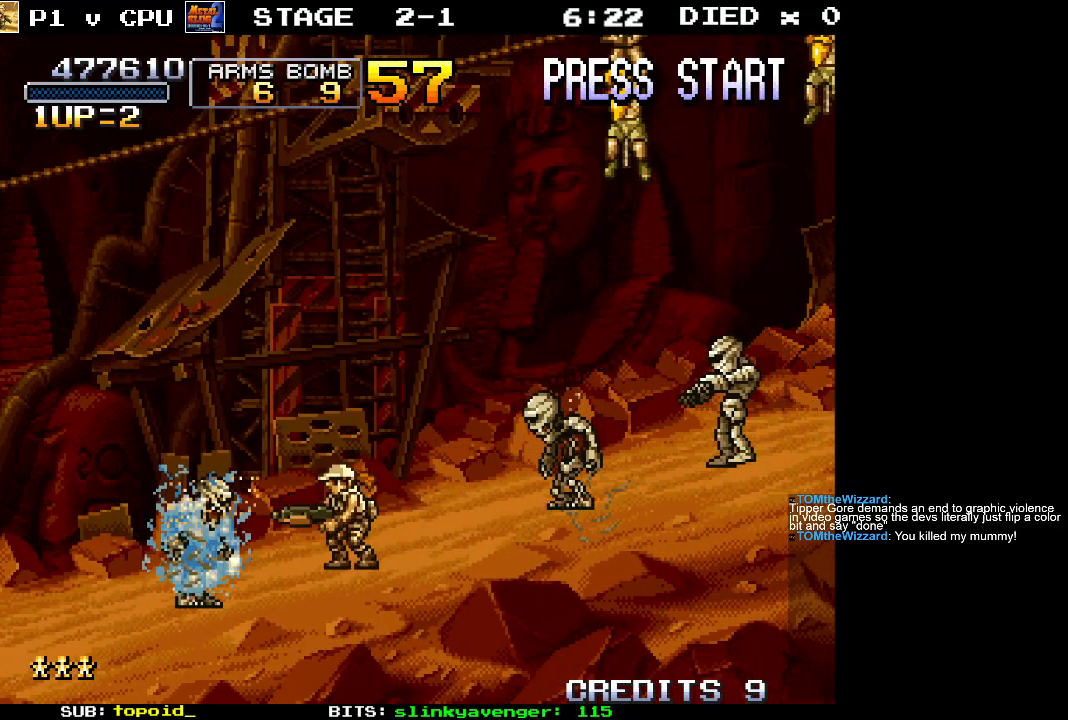
{"buttons": ["A", "X"], "left_stick": "center", "events": [[133, "left_stick", "right"], [283, "left_stick", "center"], [433, "A", "down"], [483, "X", "down"]]}
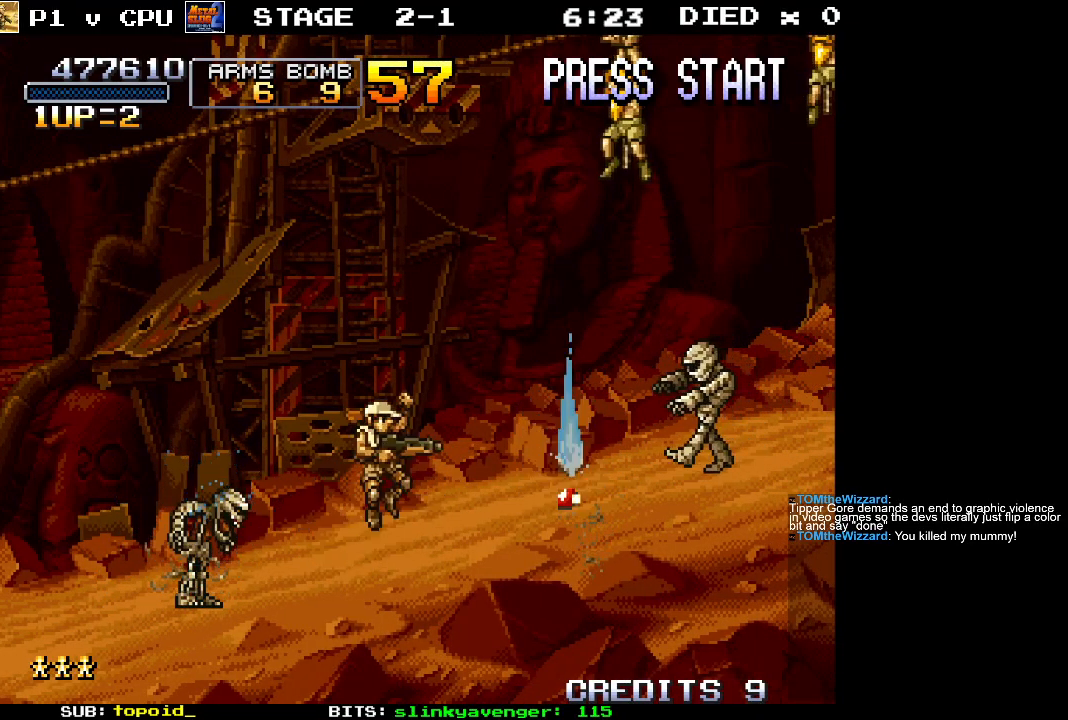
{"buttons": [], "left_stick": "center", "events": [[33, "A", "up"], [83, "X", "up"]]}
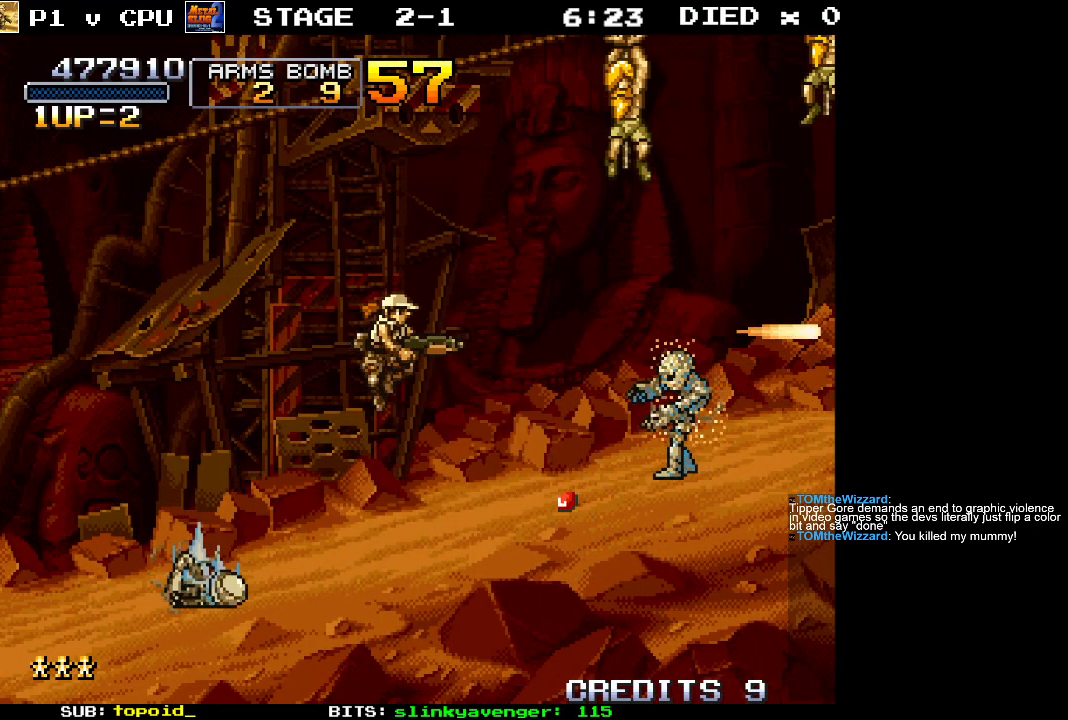
{"buttons": [], "left_stick": "center", "events": [[217, "X", "down"], [267, "X", "up"]]}
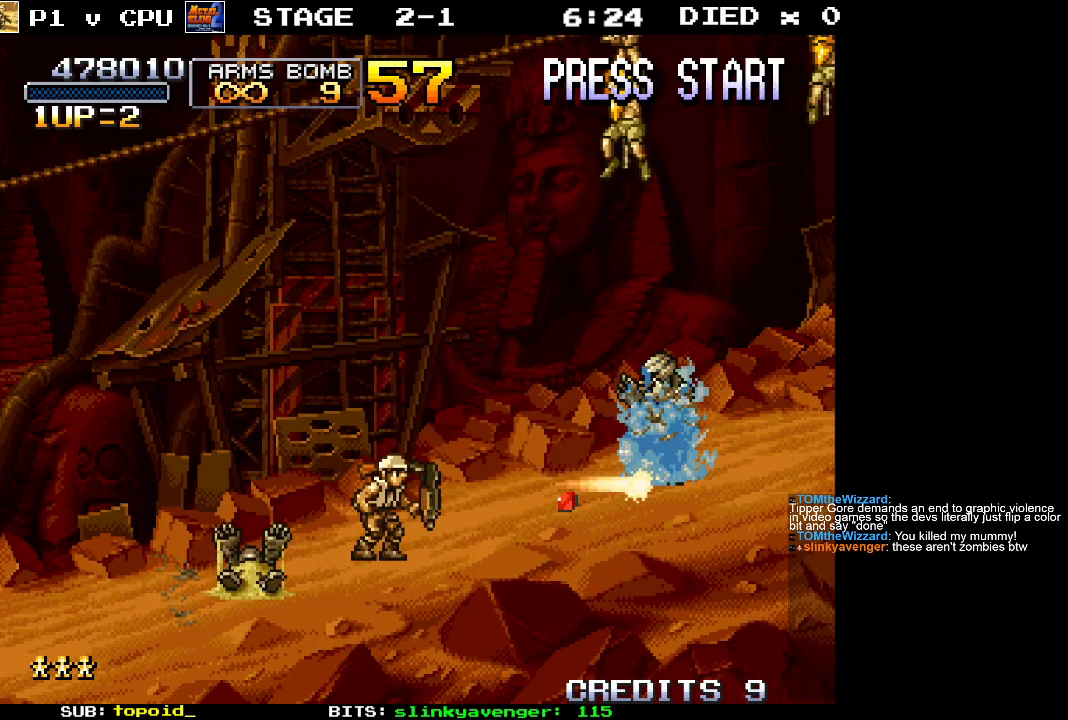
{"buttons": [], "left_stick": "center", "events": [[150, "left_stick", "right"], [250, "left_stick", "center"], [317, "left_stick", "left"], [417, "X", "down"], [433, "left_stick", "center"], [483, "X", "up"]]}
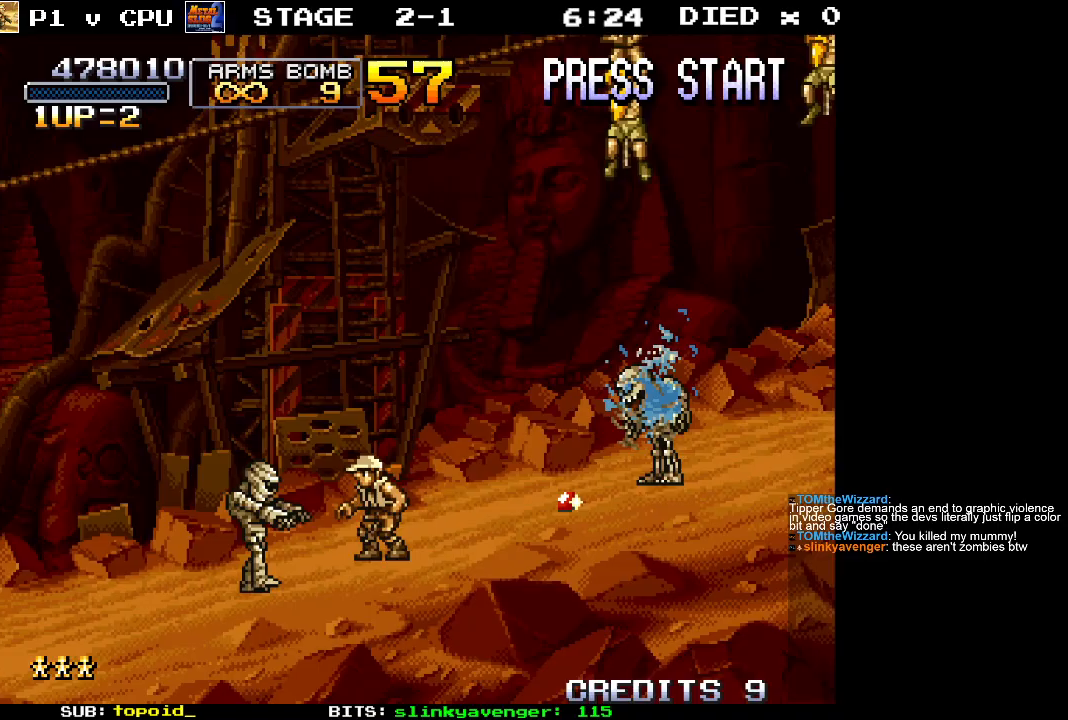
{"buttons": ["X"], "left_stick": "center", "events": [[217, "X", "down"], [300, "X", "up"], [483, "X", "down"]]}
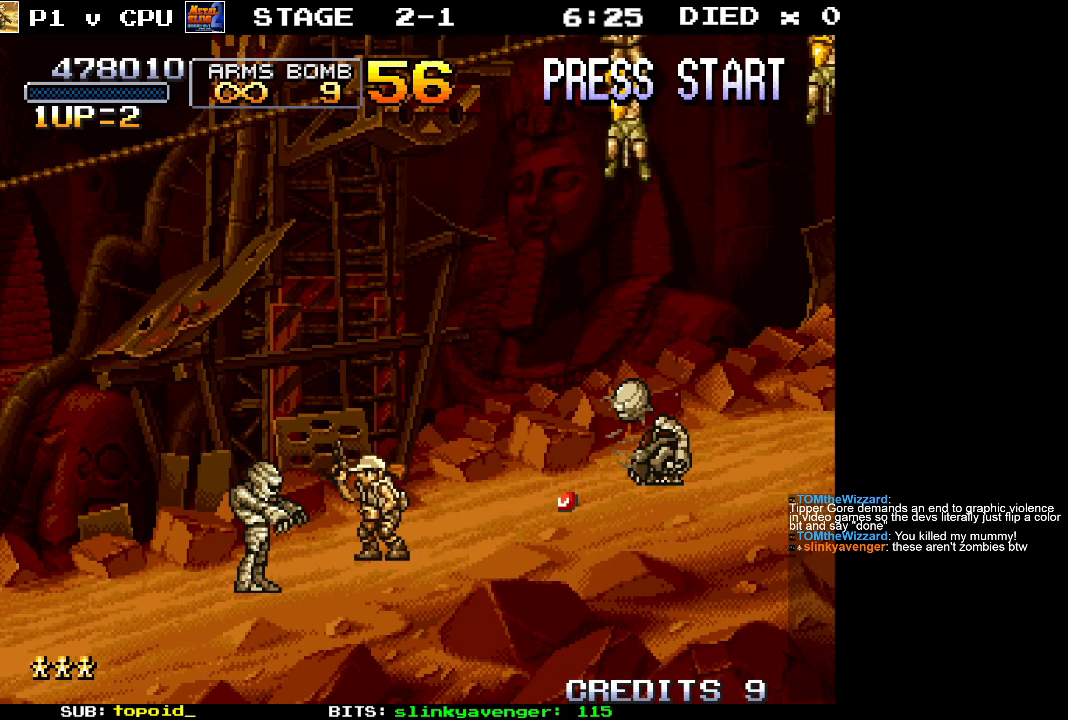
{"buttons": [], "left_stick": "right", "events": [[83, "X", "up"], [150, "X", "down"], [183, "left_stick", "right"], [233, "X", "up"]]}
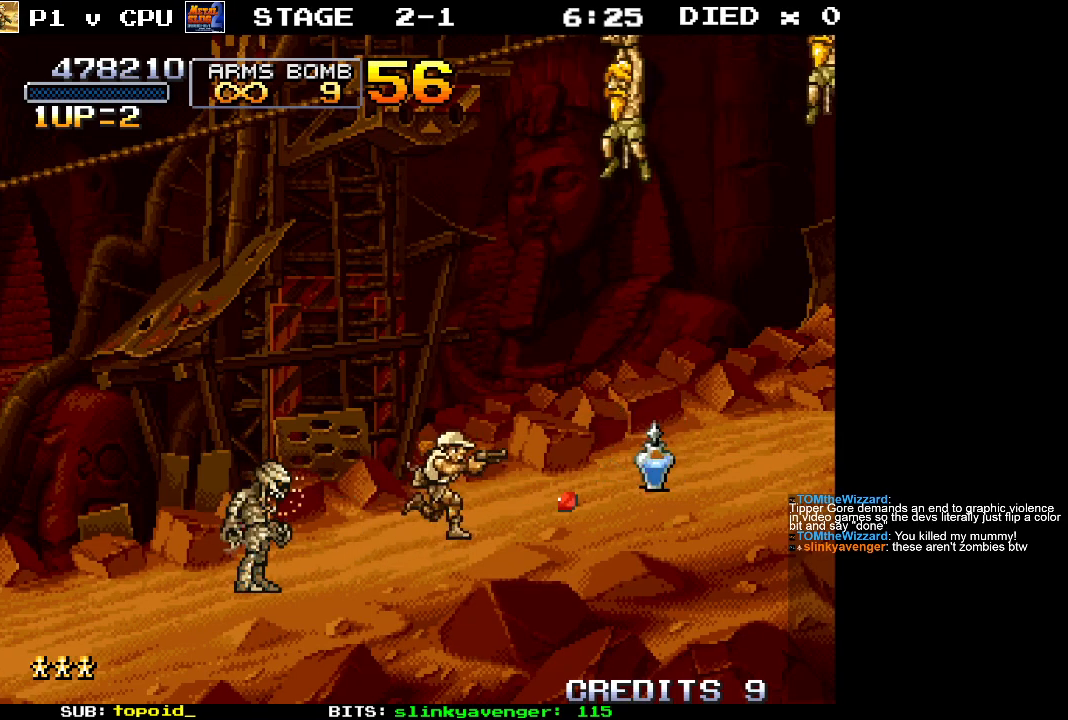
{"buttons": [], "left_stick": "right", "events": []}
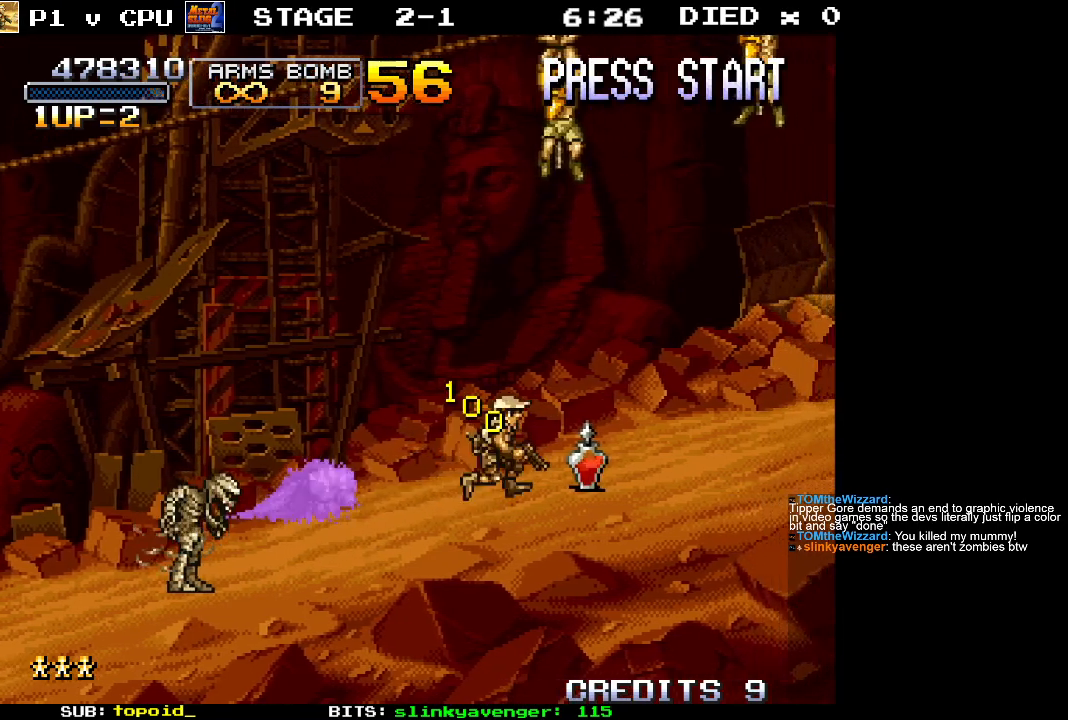
{"buttons": ["X"], "left_stick": "down", "events": [[183, "left_stick", "center"], [233, "left_stick", "left"], [483, "left_stick", "down"], [500, "X", "down"]]}
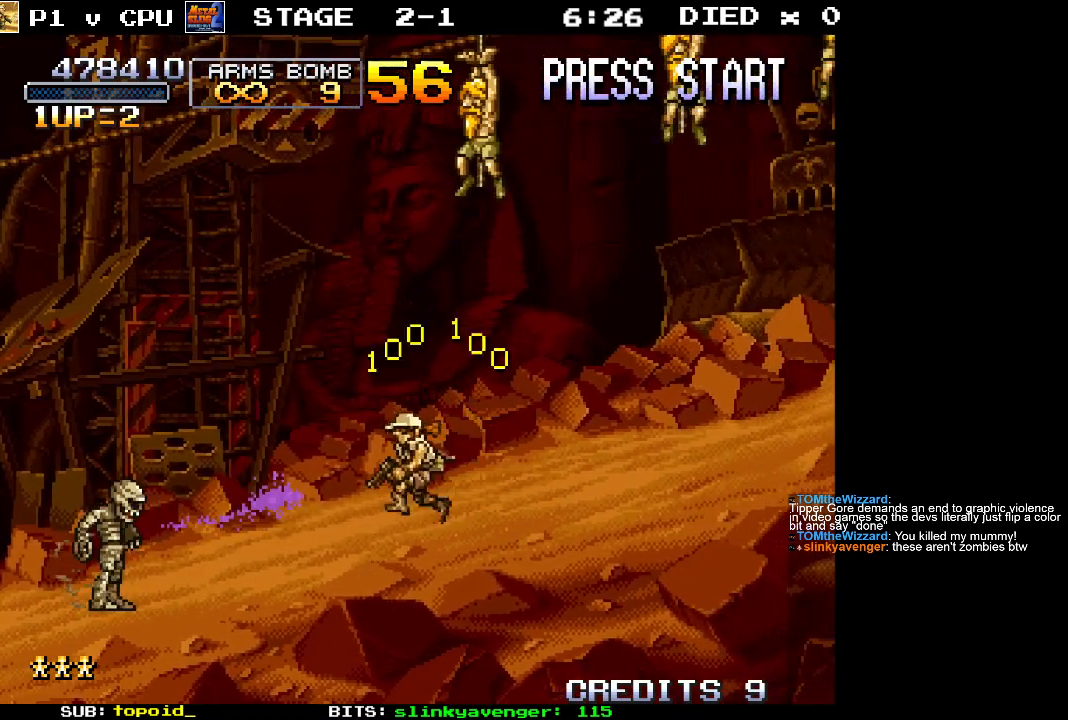
{"buttons": [], "left_stick": "down", "events": [[83, "X", "up"], [150, "X", "down"], [200, "X", "up"], [300, "X", "down"], [350, "X", "up"], [433, "X", "down"], [500, "X", "up"]]}
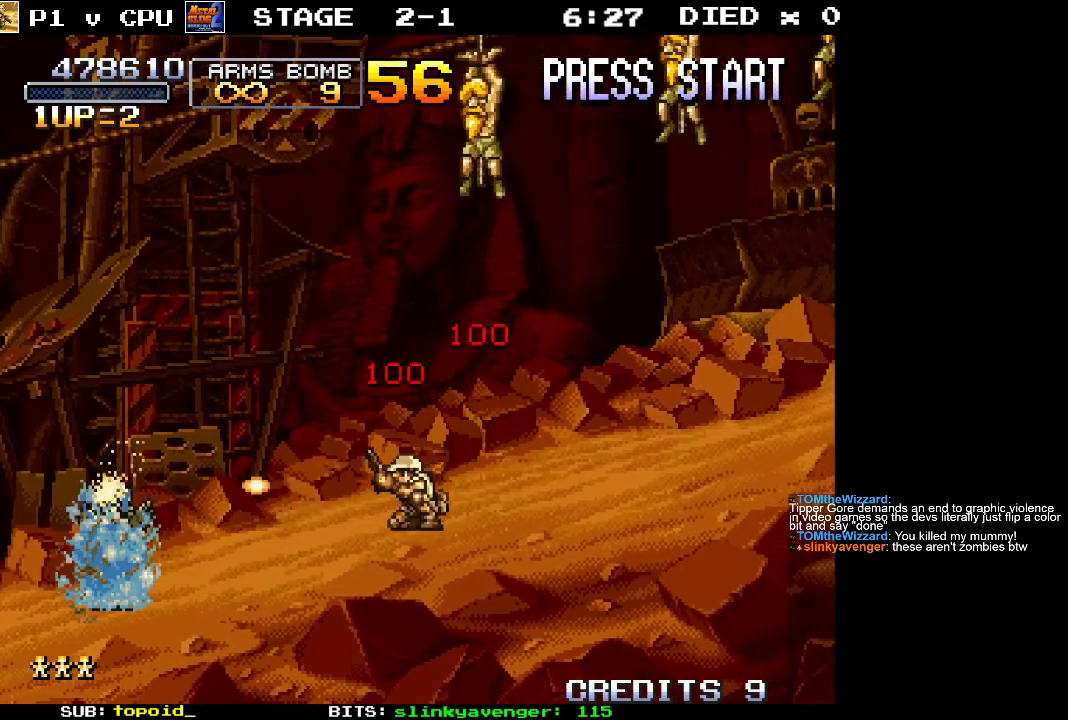
{"buttons": [], "left_stick": "right", "events": [[67, "X", "down"], [133, "X", "up"], [200, "X", "down"], [267, "X", "up"], [383, "left_stick", "right"]]}
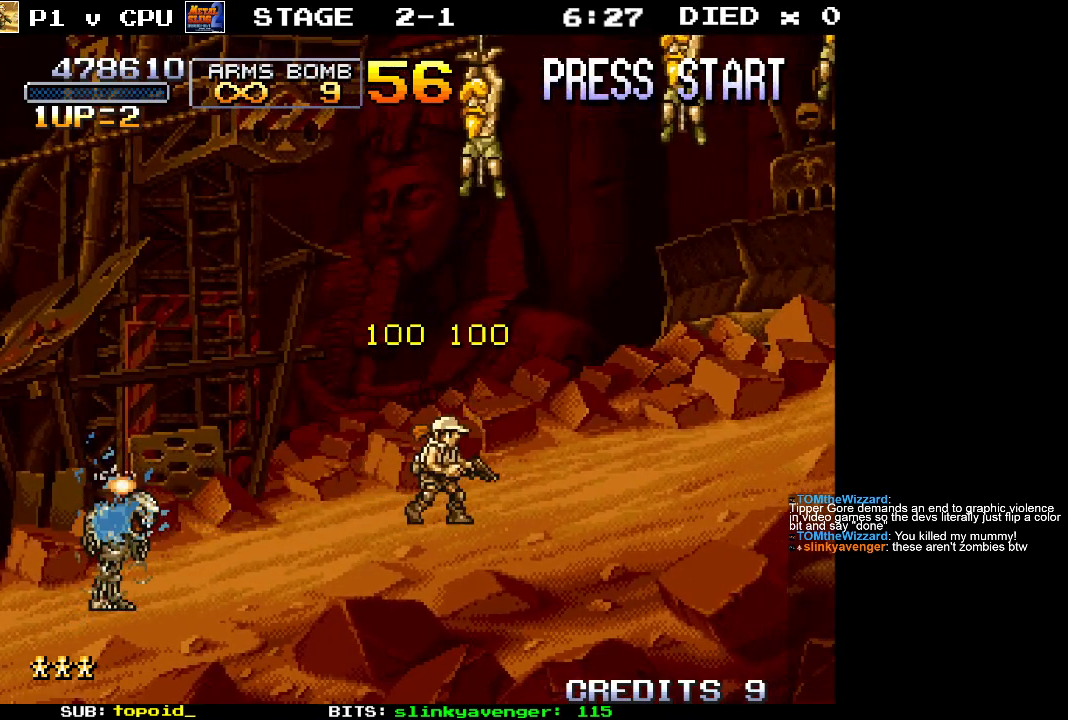
{"buttons": [], "left_stick": "left", "events": [[83, "left_stick", "up"], [117, "X", "down"], [167, "X", "up"], [483, "left_stick", "left"]]}